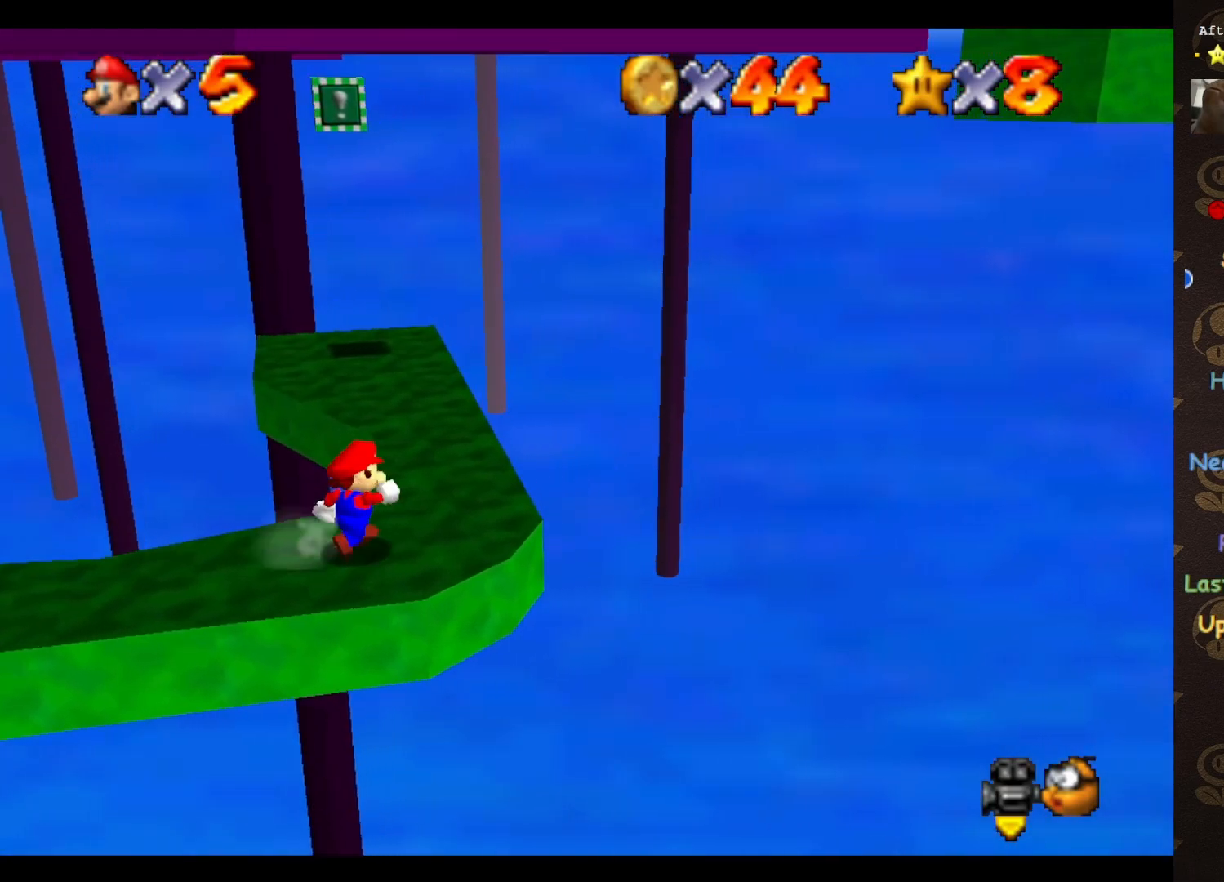
Gameplay with a controller (Nintendo layout); each line is a JSON object with the inputs held at the frame after it. "events" lists button and stick changes between this image and that frame as [ms after this image, input, new state], when the widget could be followed in between. Not read: L3 R3 Z.
{"buttons": ["A"], "left_stick": "up", "events": [[33, "left_stick", "up-right"], [250, "left_stick", "up"], [367, "A", "down"]]}
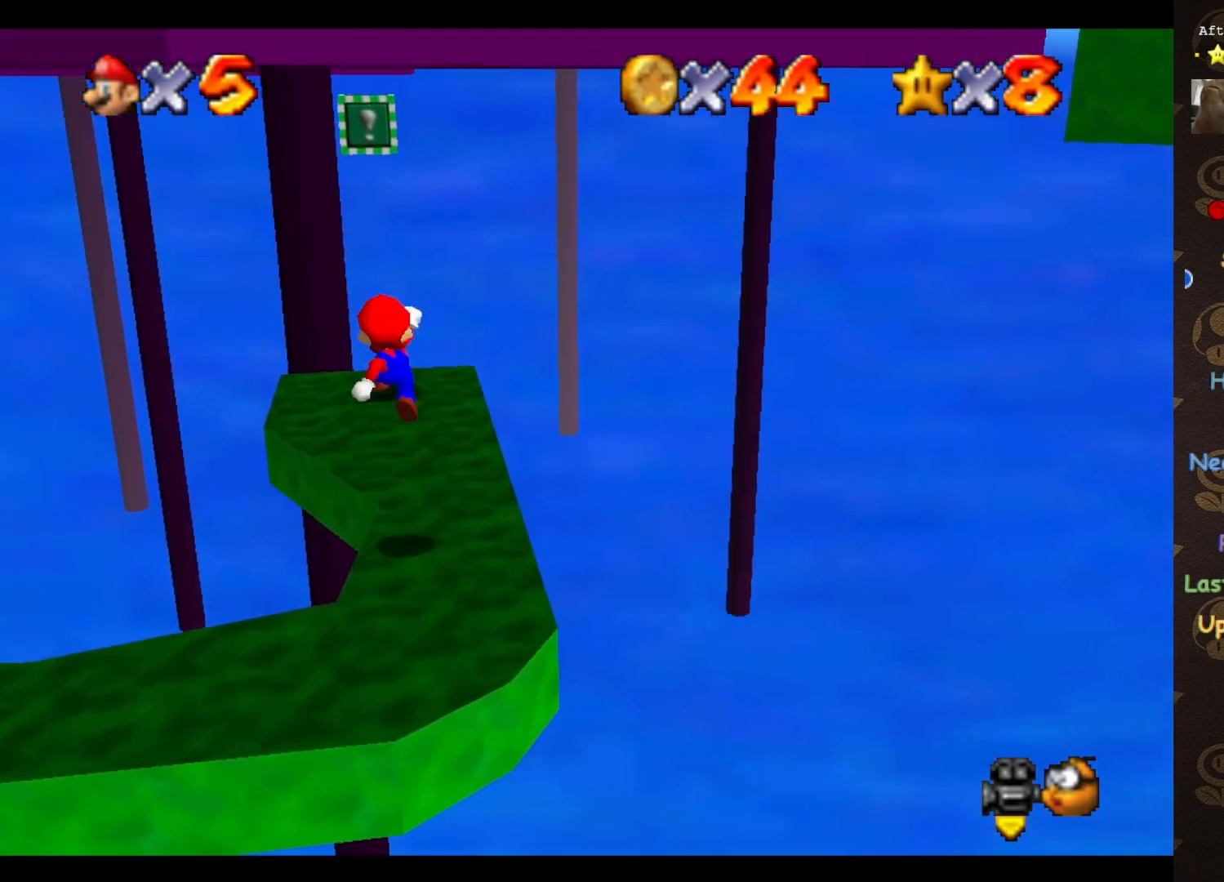
{"buttons": [], "left_stick": "center", "events": [[150, "A", "up"], [183, "left_stick", "center"], [317, "C_RIGHT", "down"], [400, "C_RIGHT", "up"], [467, "C_RIGHT", "down"], [500, "C_RIGHT", "up"]]}
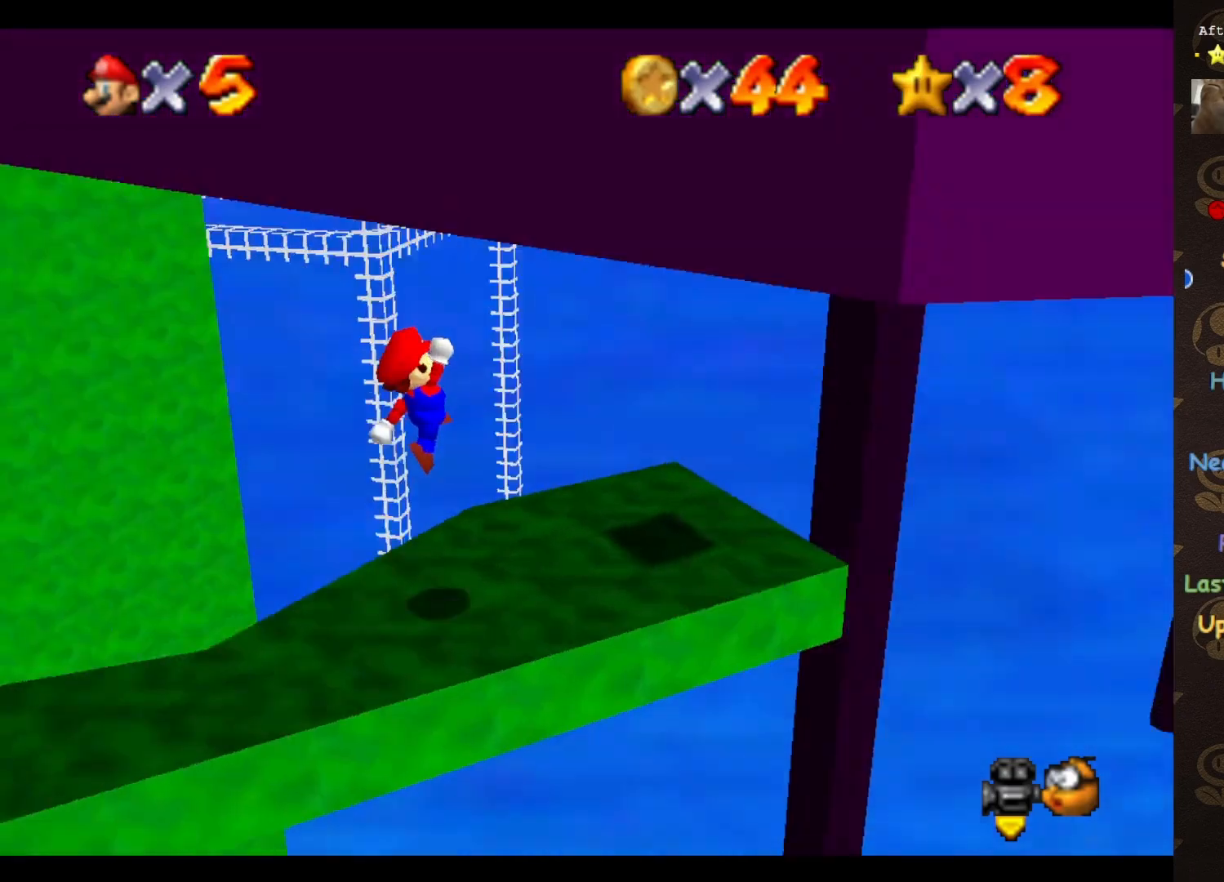
{"buttons": [], "left_stick": "center", "events": []}
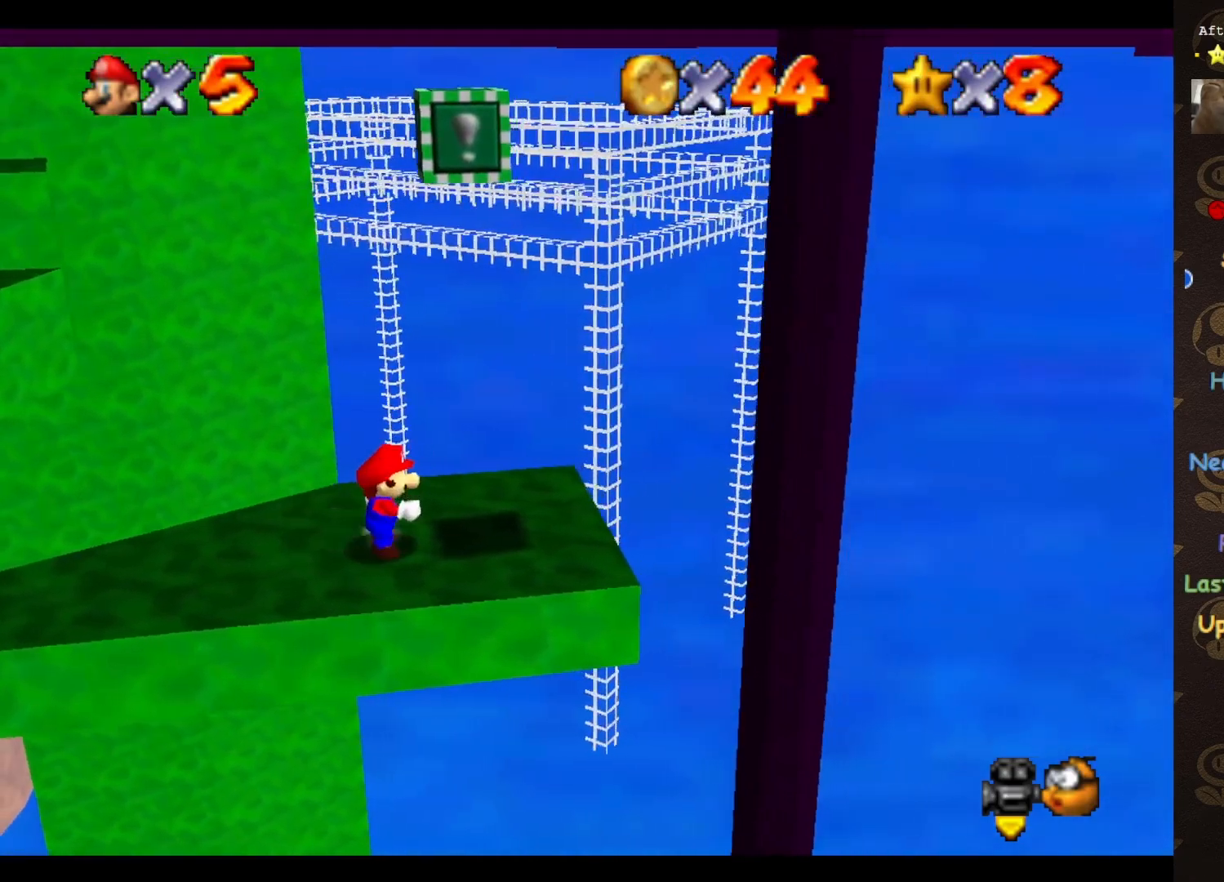
{"buttons": [], "left_stick": "center", "events": [[433, "A", "down"], [500, "A", "up"]]}
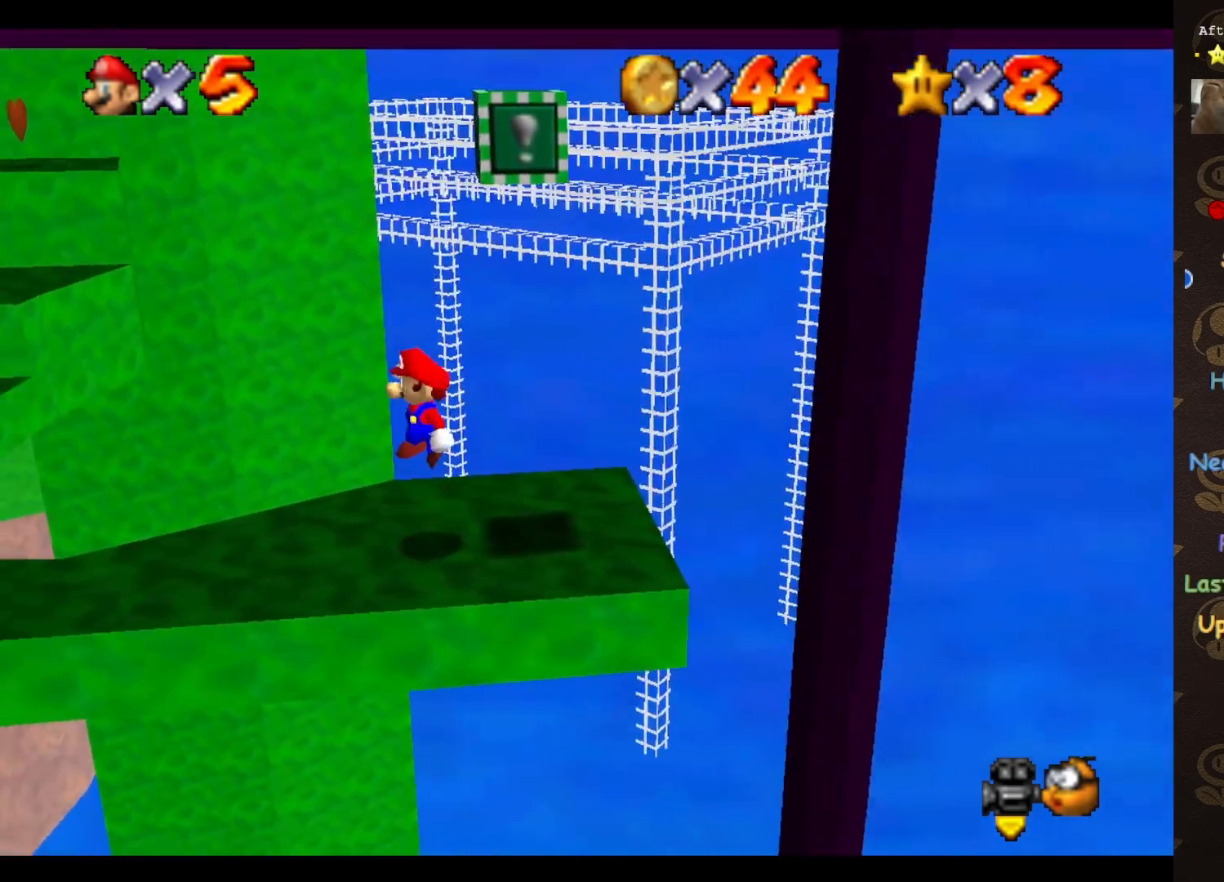
{"buttons": ["A"], "left_stick": "center", "events": [[83, "left_stick", "right"], [500, "A", "down"], [500, "left_stick", "center"]]}
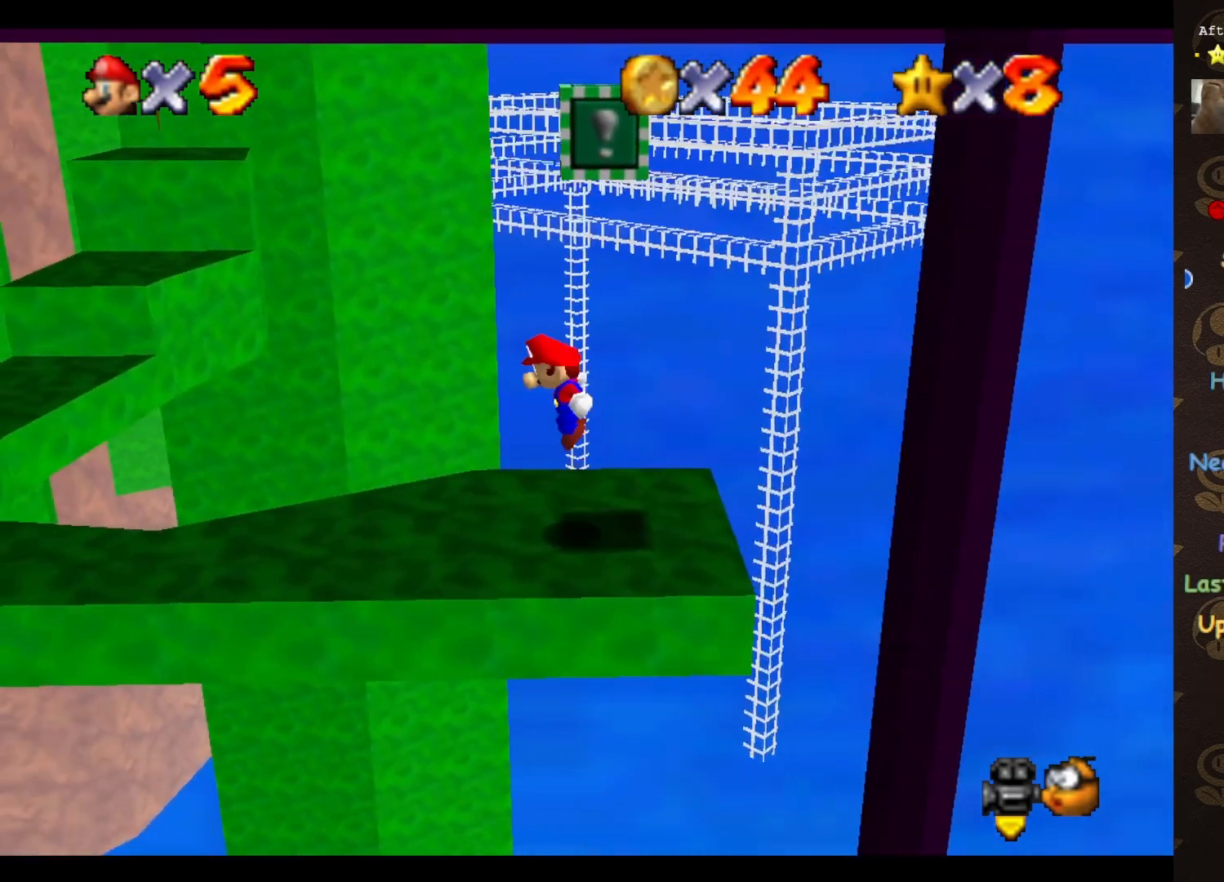
{"buttons": [], "left_stick": "center", "events": [[317, "left_stick", "down-left"], [433, "A", "up"], [500, "left_stick", "center"]]}
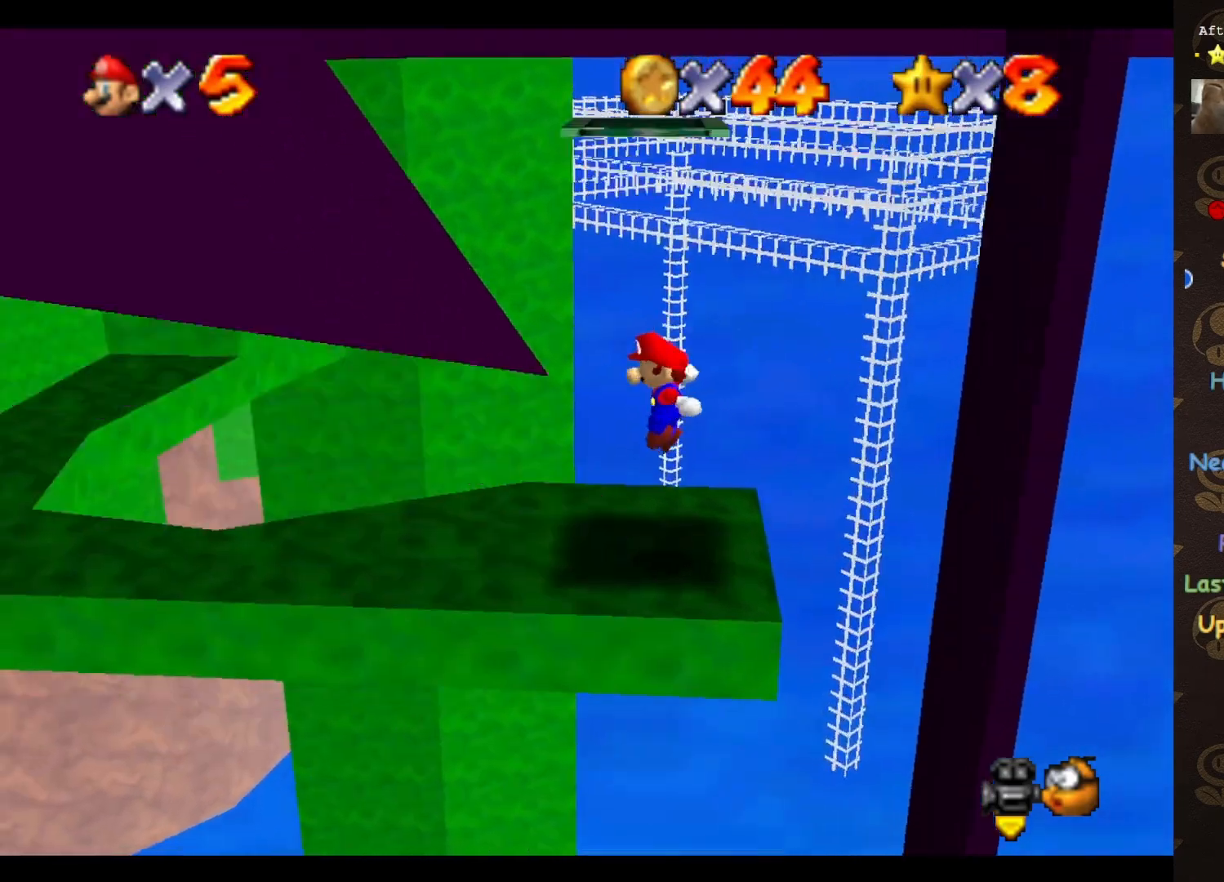
{"buttons": ["A"], "left_stick": "center", "events": [[117, "C_RIGHT", "down"], [183, "C_RIGHT", "up"], [433, "A", "down"]]}
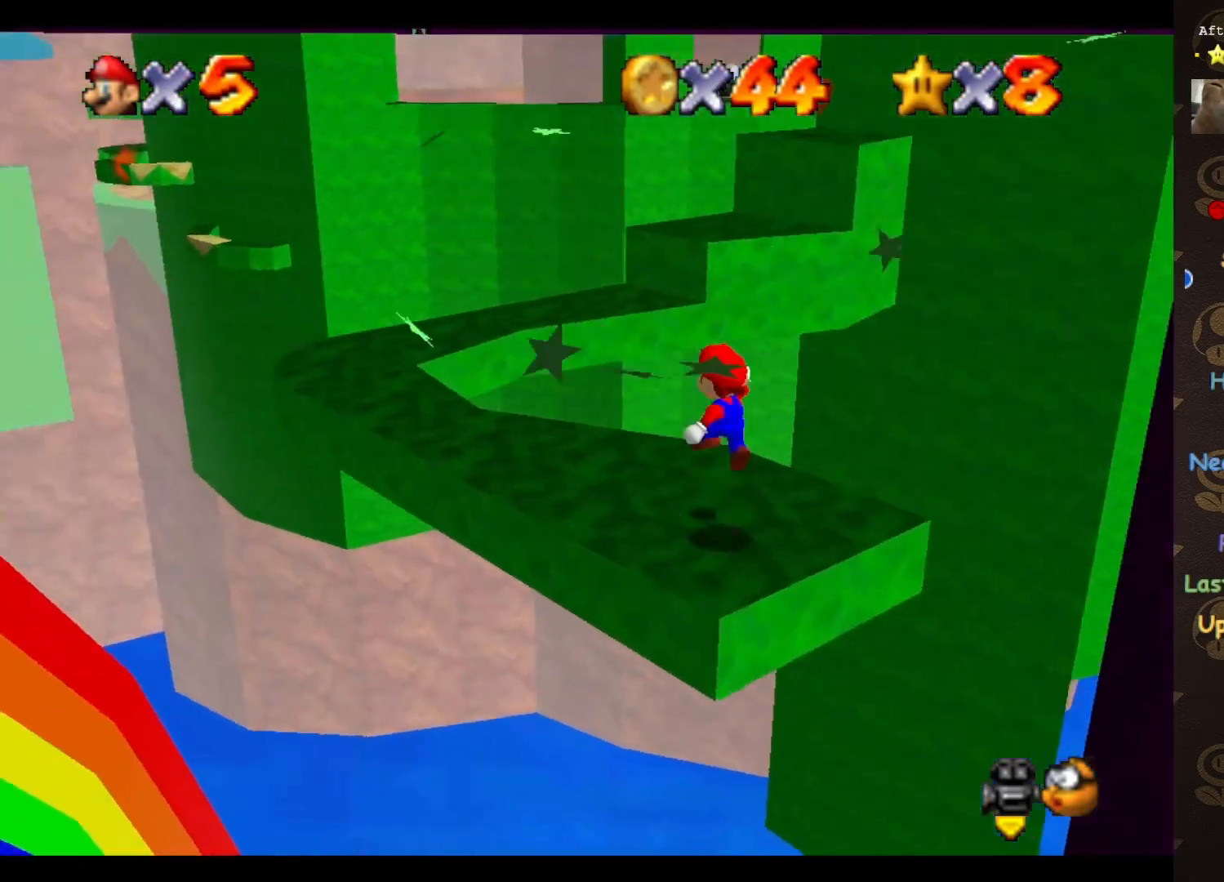
{"buttons": [], "left_stick": "center", "events": [[400, "A", "up"]]}
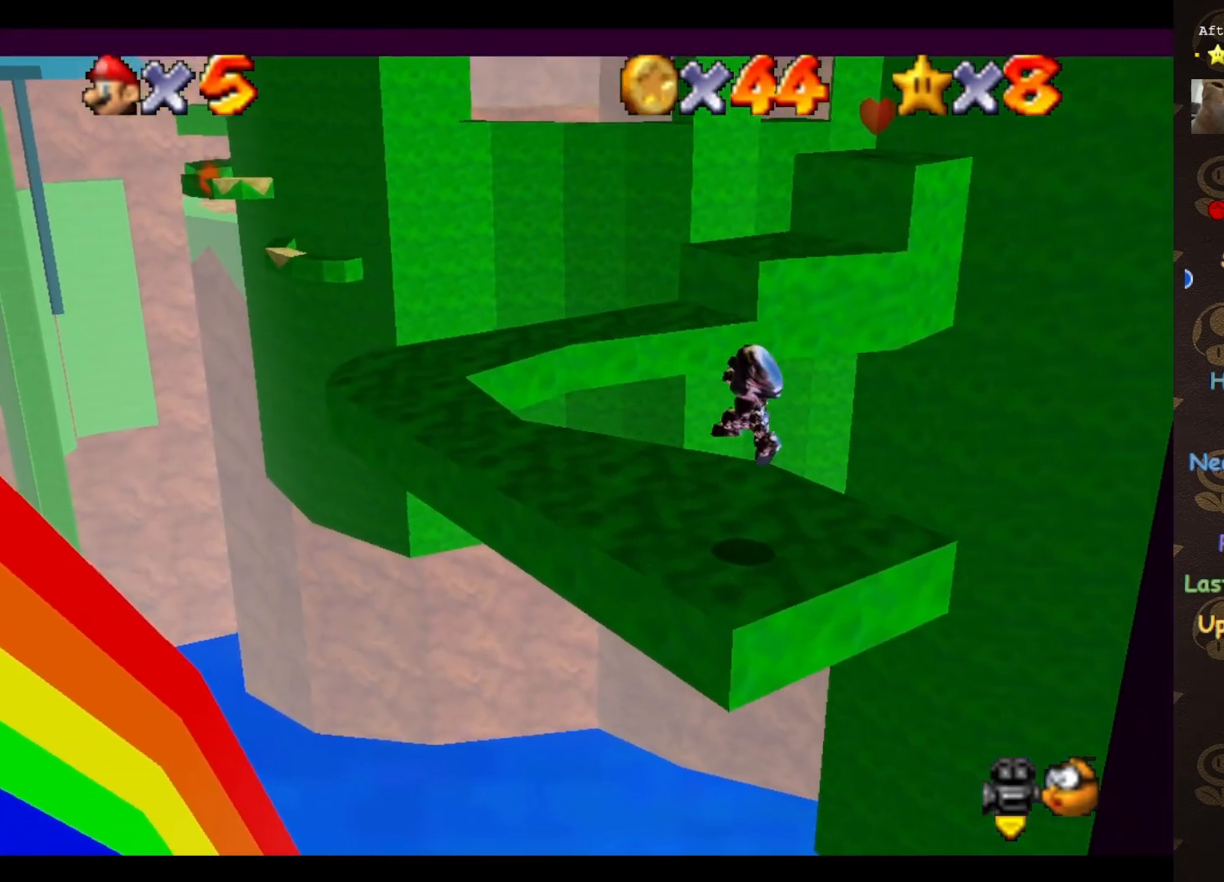
{"buttons": [], "left_stick": "left", "events": [[183, "left_stick", "left"], [250, "C_LEFT", "down"], [317, "C_LEFT", "up"]]}
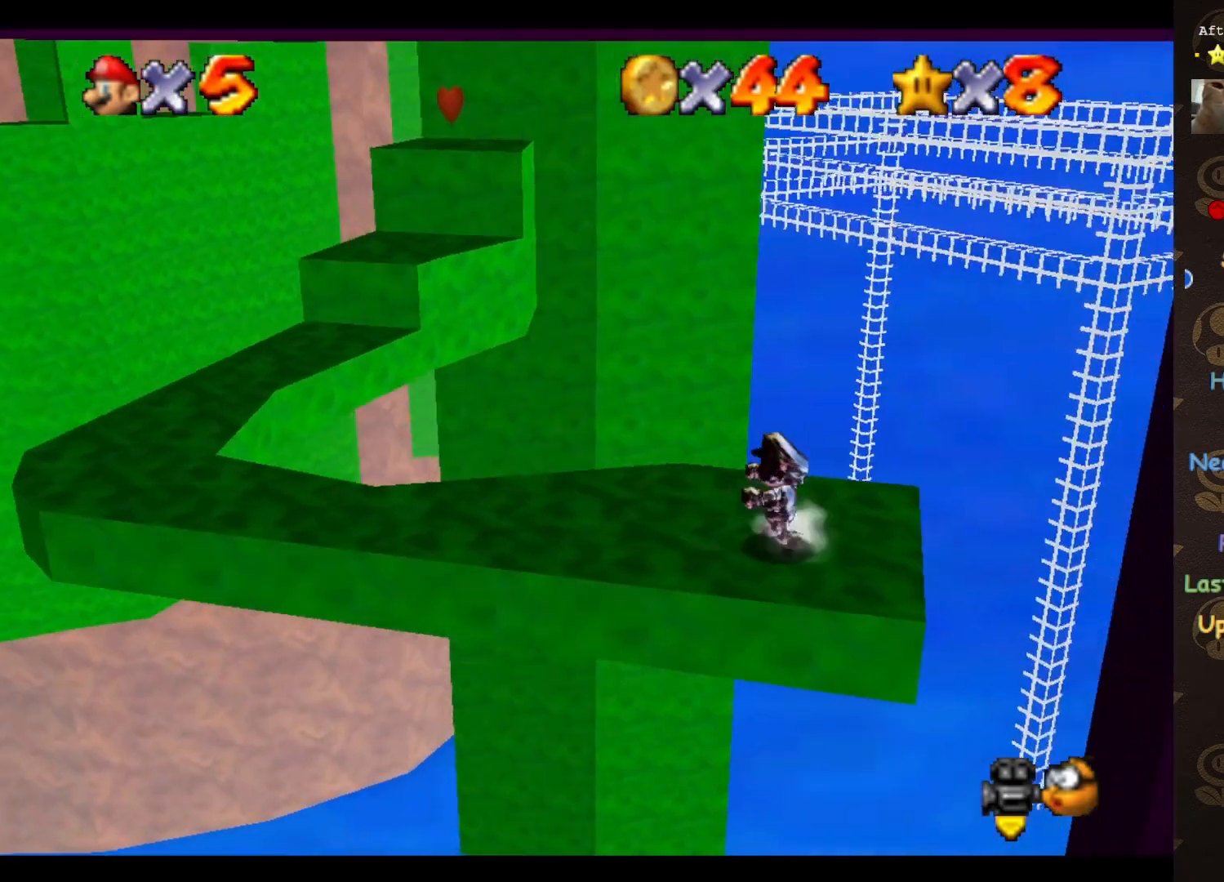
{"buttons": [], "left_stick": "up-left", "events": [[283, "left_stick", "up-left"]]}
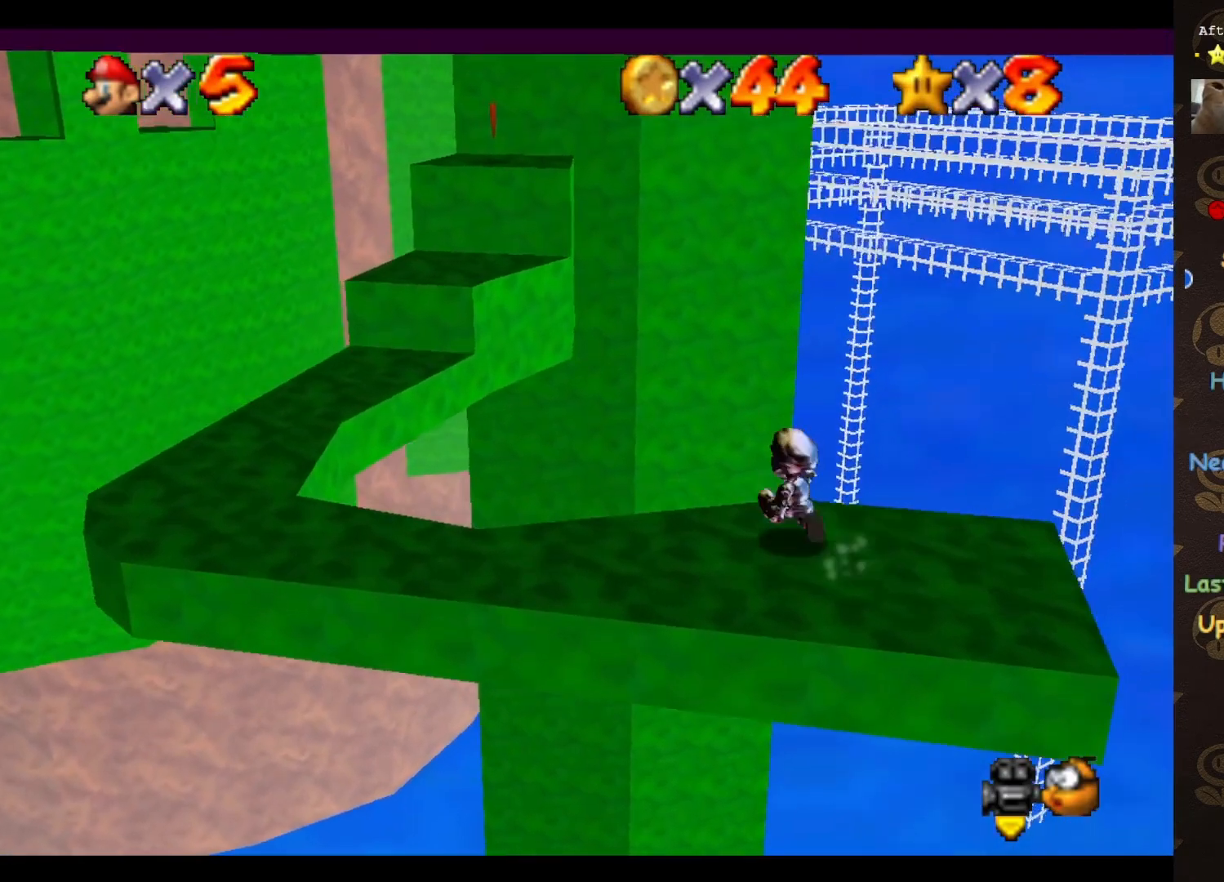
{"buttons": ["A"], "left_stick": "up-left", "events": [[183, "A", "down"]]}
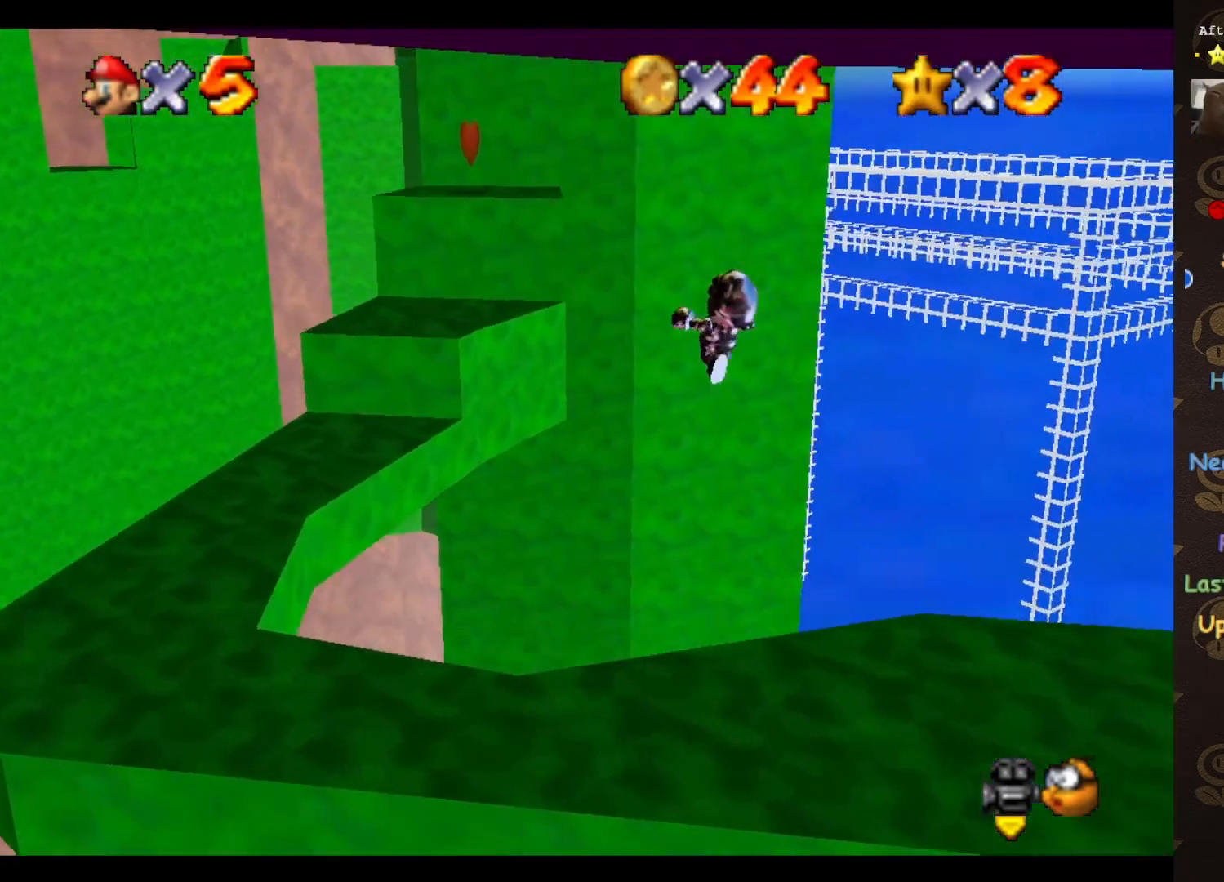
{"buttons": [], "left_stick": "down-left", "events": [[33, "left_stick", "center"], [467, "A", "up"], [467, "left_stick", "down-left"]]}
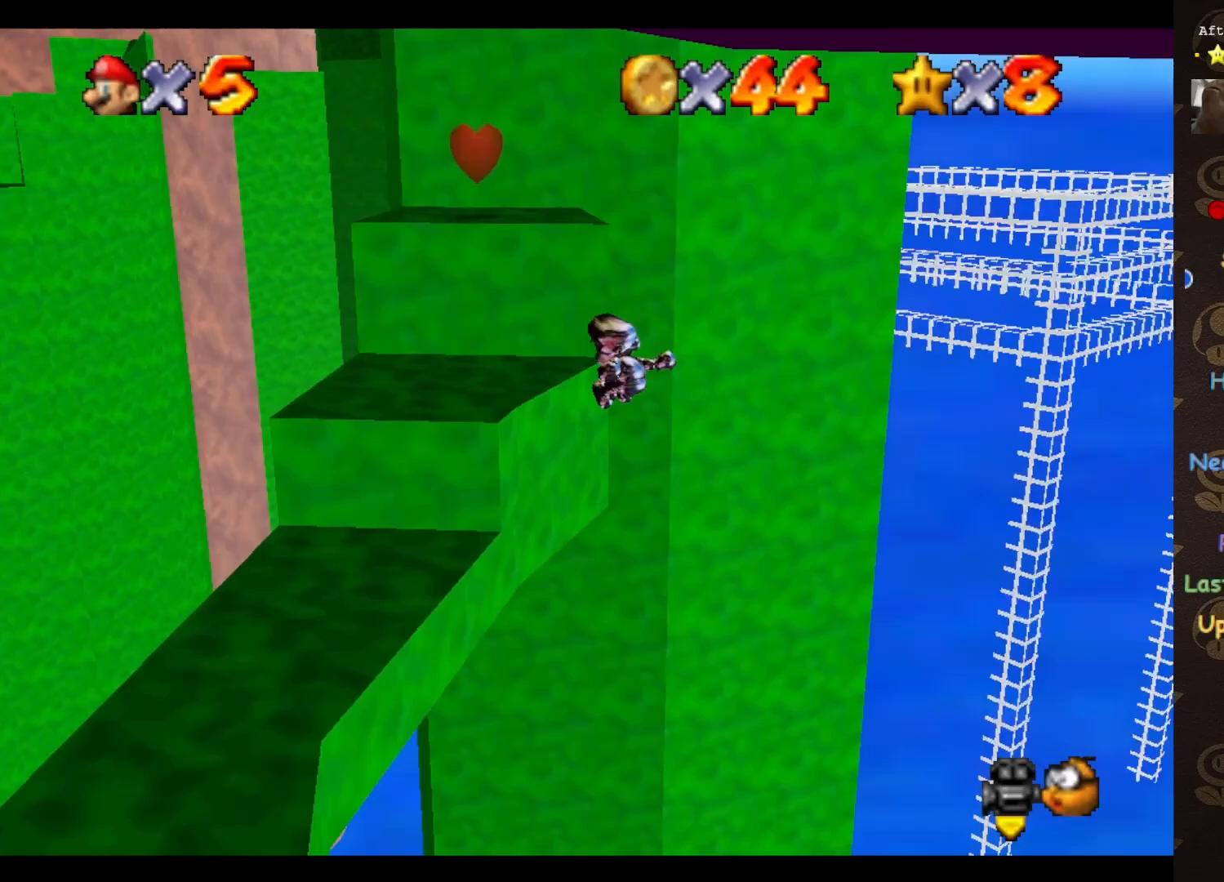
{"buttons": ["C_LEFT"], "left_stick": "center", "events": [[67, "left_stick", "up-left"], [217, "A", "down"], [317, "A", "up"], [367, "left_stick", "center"], [433, "C_LEFT", "down"]]}
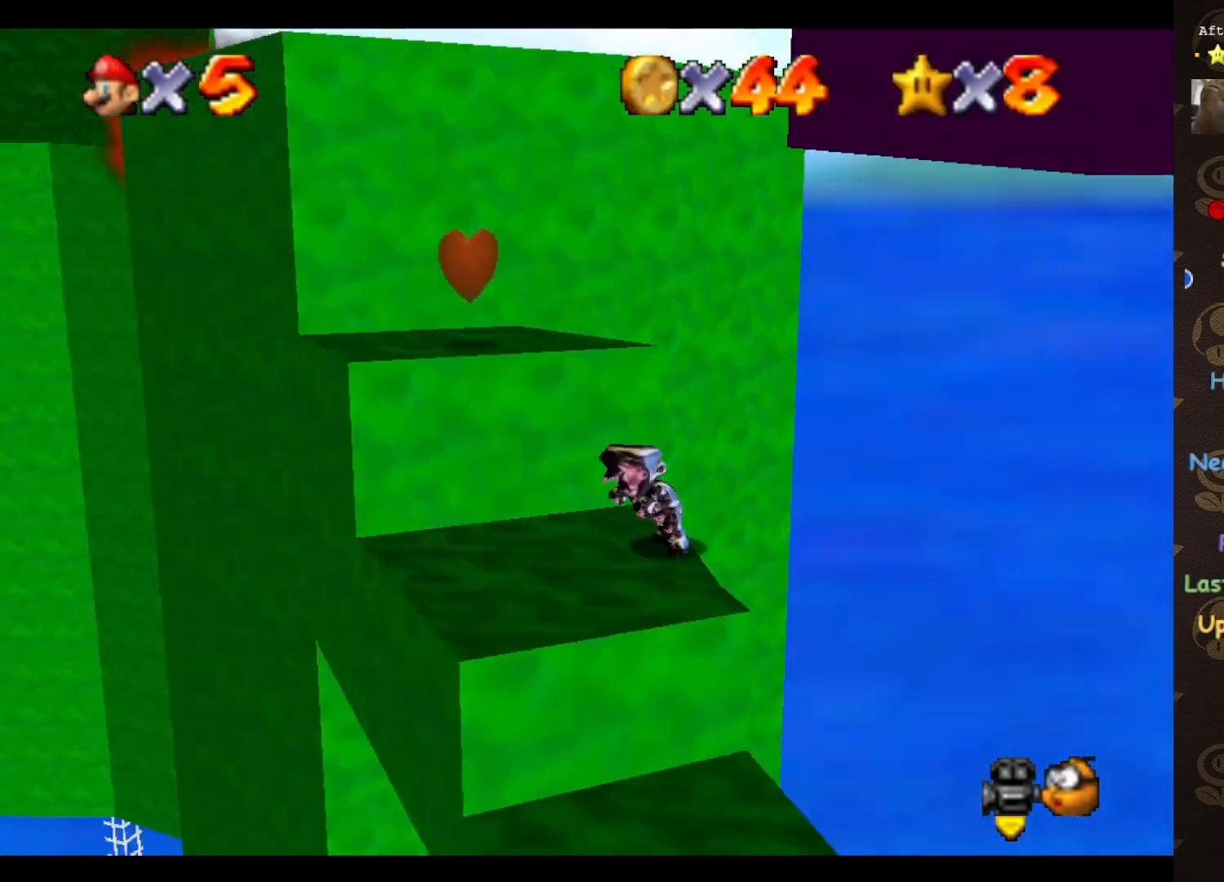
{"buttons": ["A"], "left_stick": "left", "events": [[33, "C_LEFT", "up"], [367, "left_stick", "up-left"], [417, "A", "down"], [433, "left_stick", "left"]]}
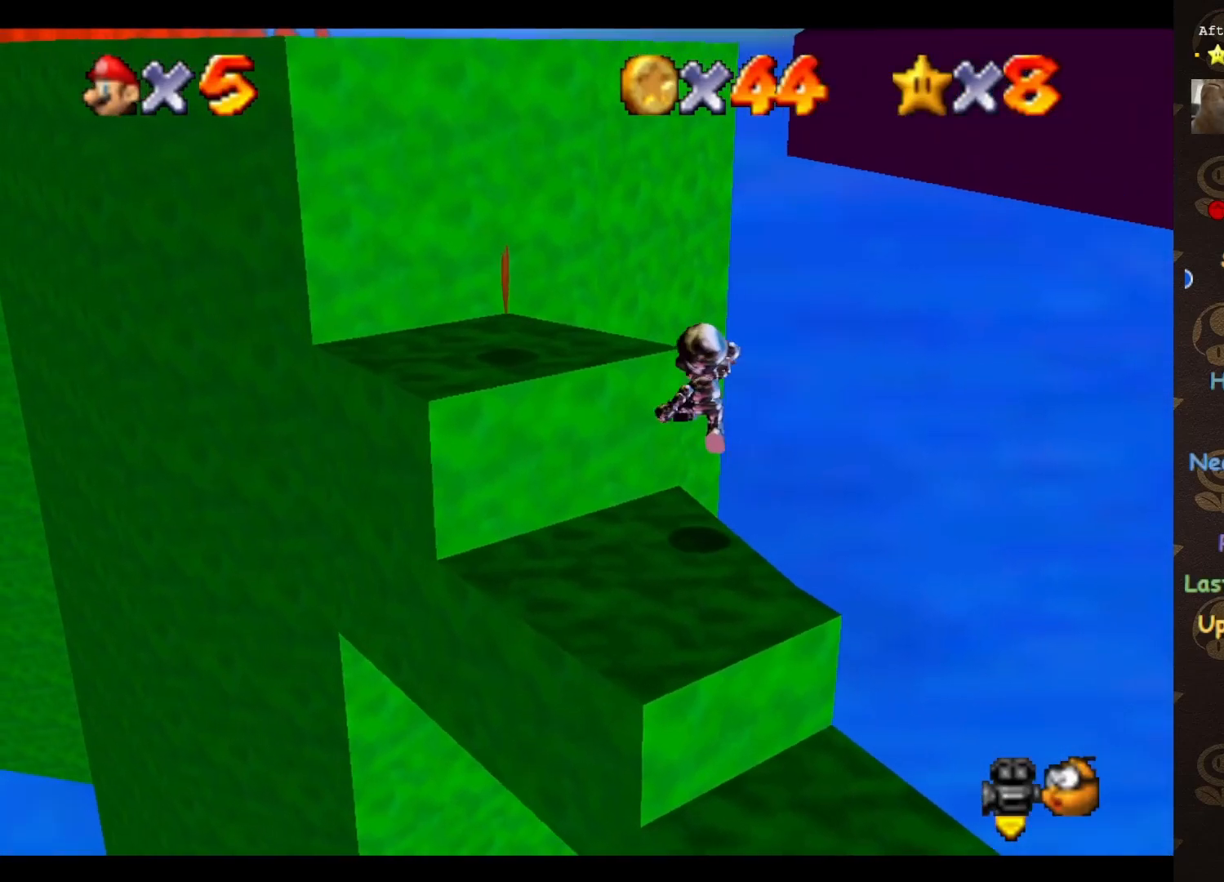
{"buttons": [], "left_stick": "up-left", "events": [[250, "B", "down"], [317, "B", "up"], [367, "A", "up"], [367, "left_stick", "up-left"]]}
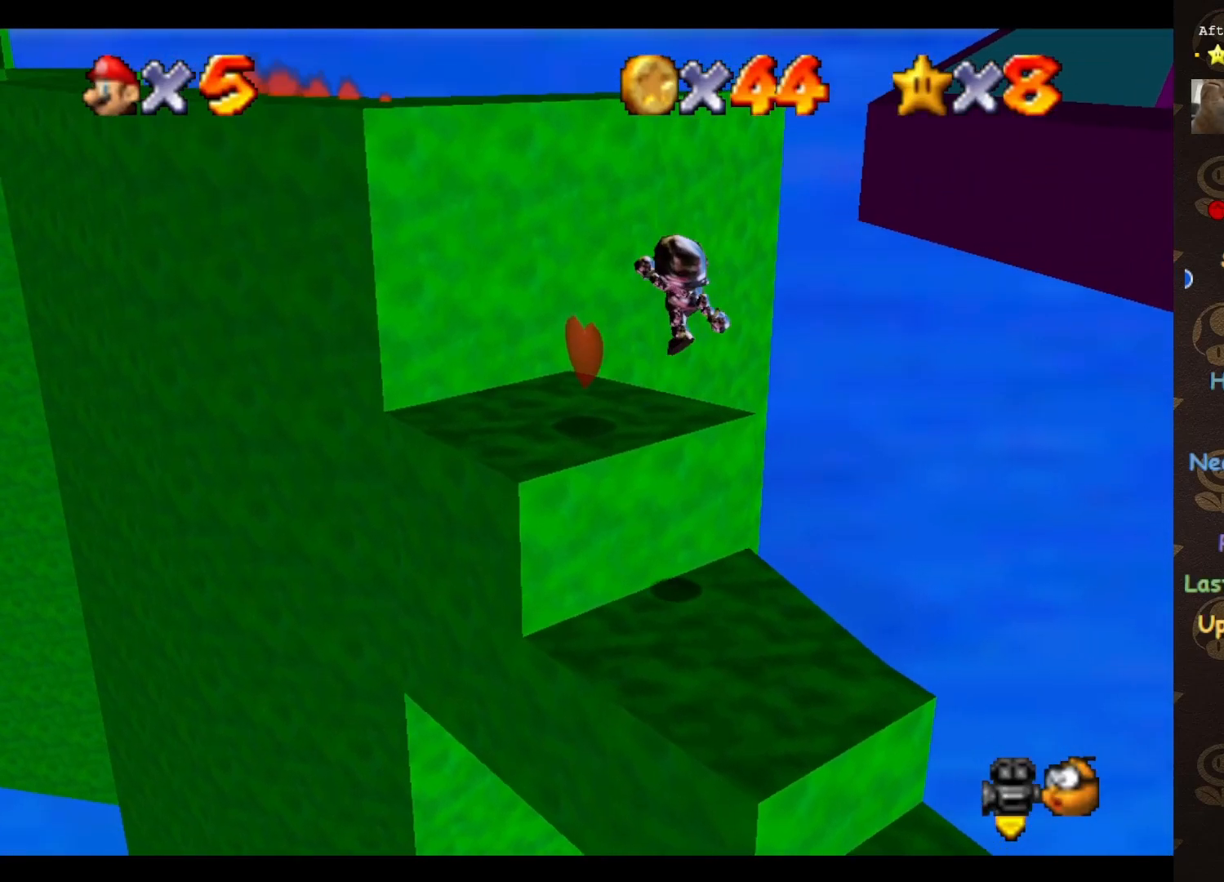
{"buttons": [], "left_stick": "up-left", "events": [[67, "left_stick", "left"], [317, "left_stick", "center"], [500, "left_stick", "up-left"]]}
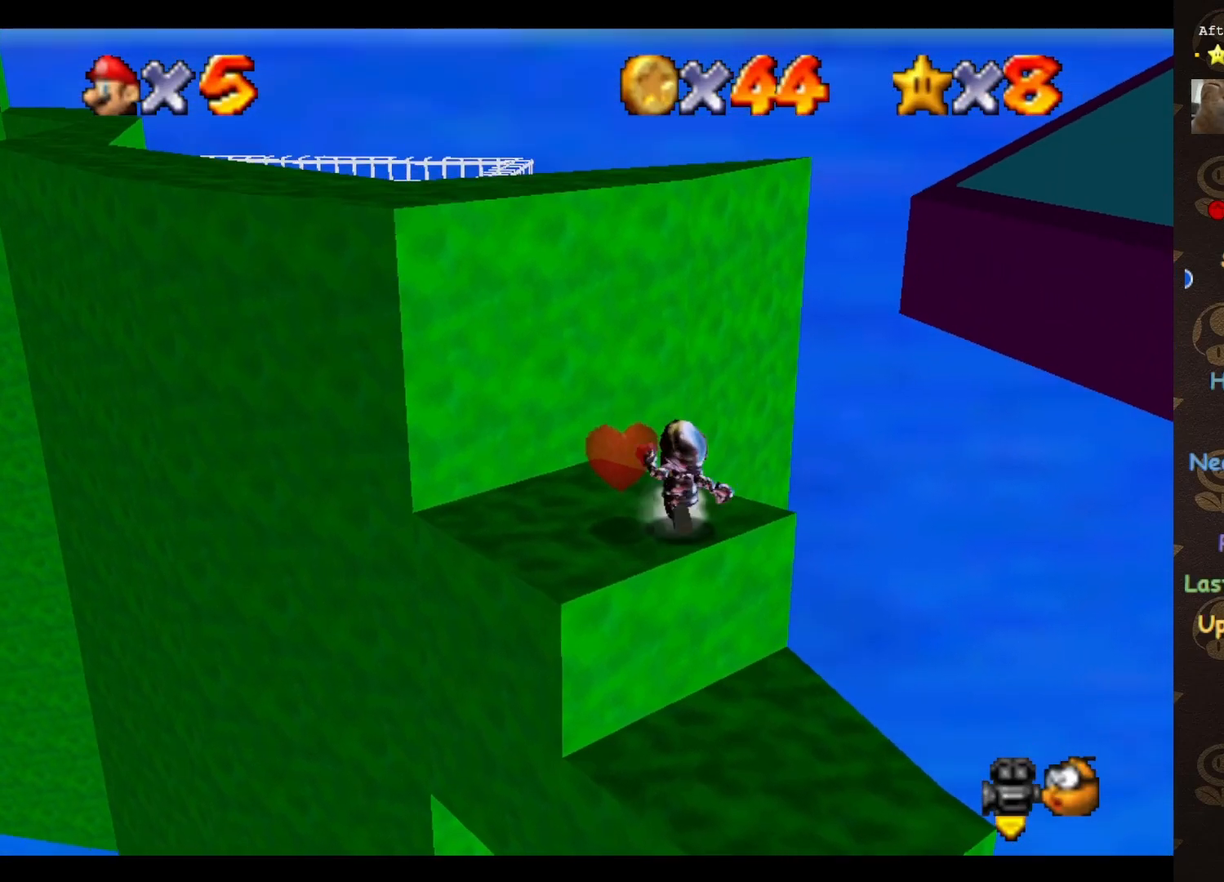
{"buttons": ["A"], "left_stick": "up-left", "events": [[250, "A", "down"]]}
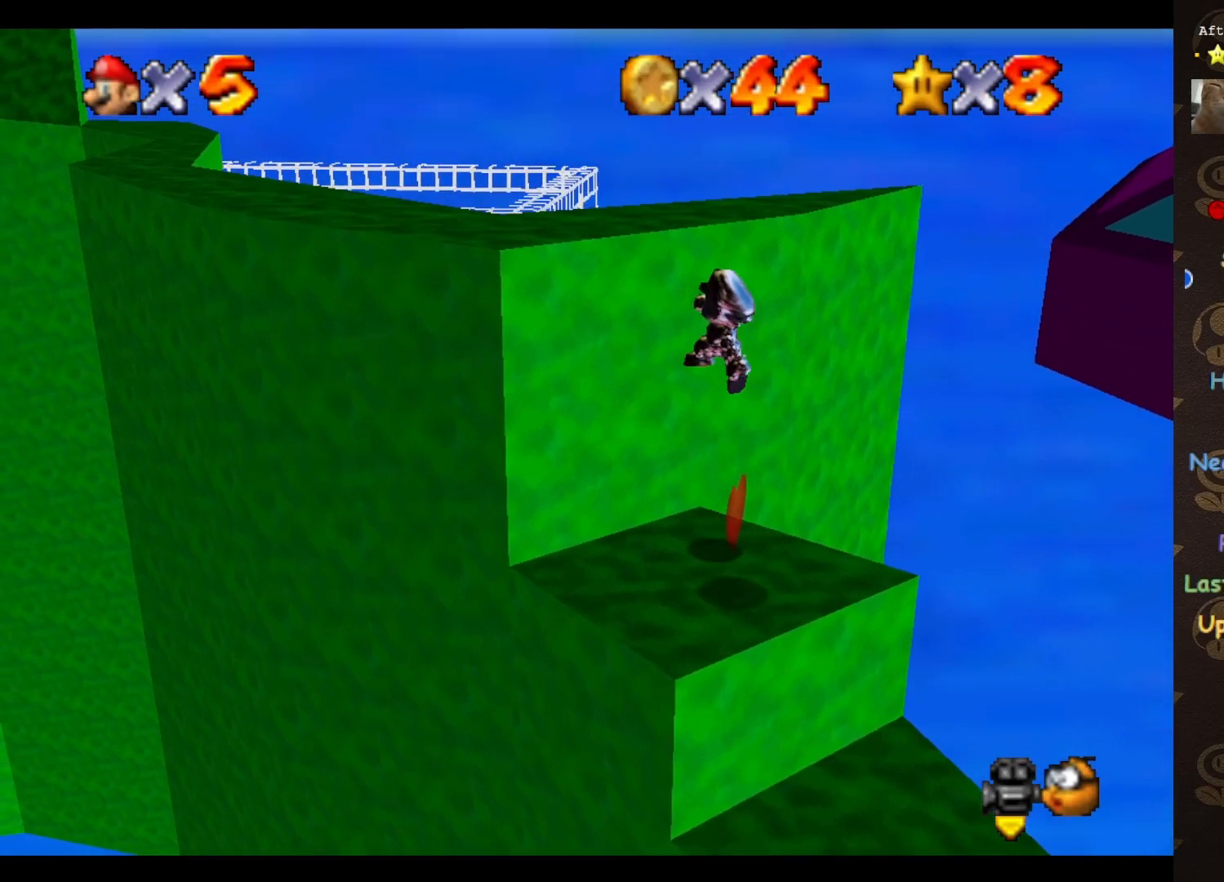
{"buttons": ["A"], "left_stick": "up-left", "events": [[150, "A", "up"], [367, "A", "down"]]}
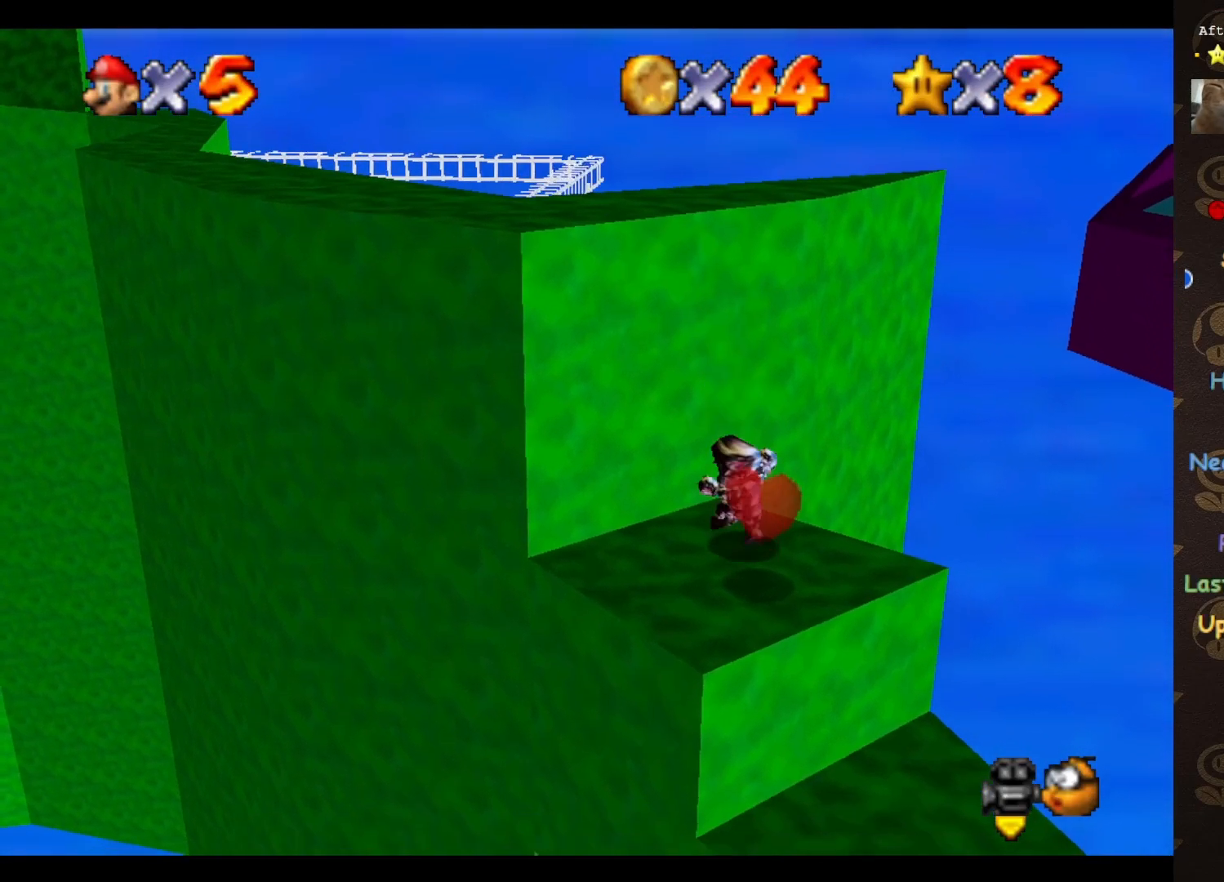
{"buttons": [], "left_stick": "center", "events": [[67, "A", "up"], [117, "left_stick", "center"], [400, "C_LEFT", "down"], [433, "C_LEFT", "up"]]}
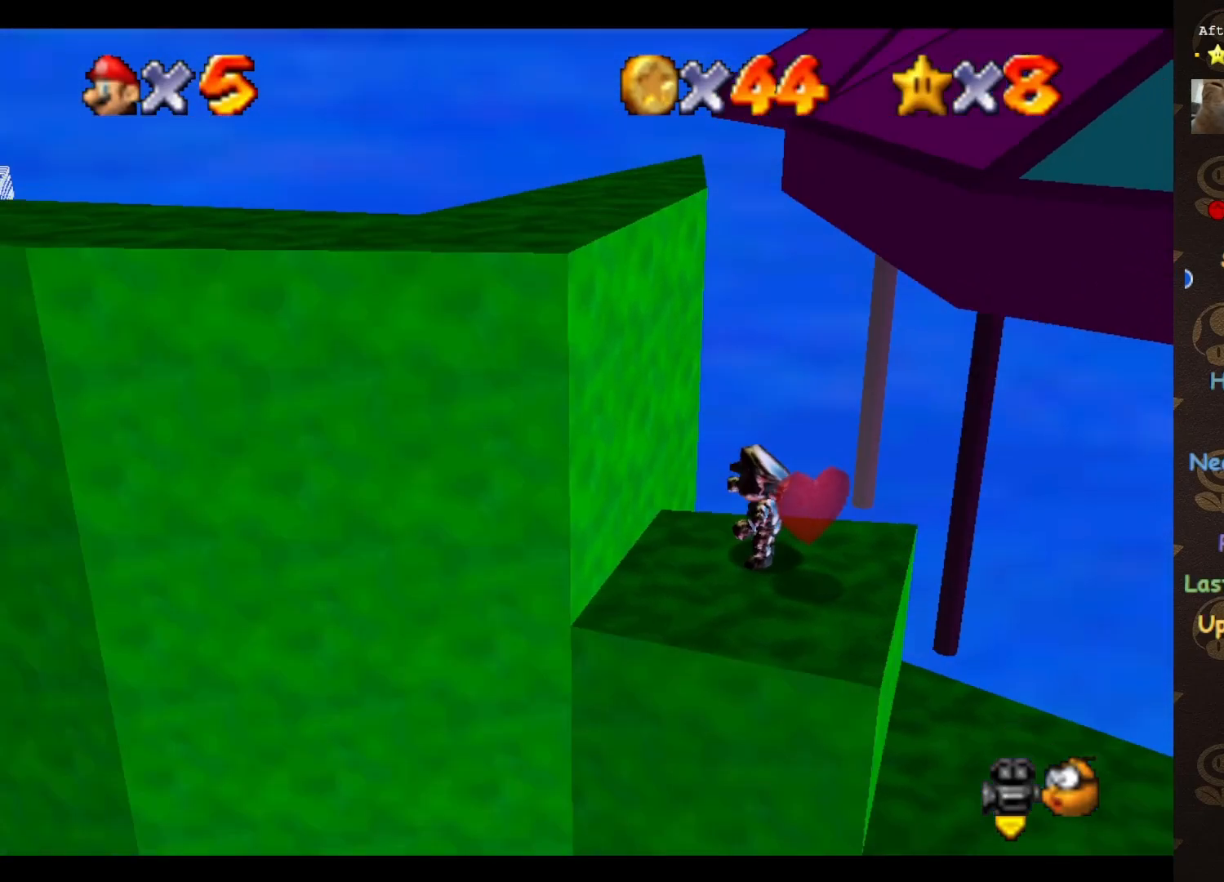
{"buttons": [], "left_stick": "left", "events": [[217, "C_RIGHT", "down"], [283, "C_RIGHT", "up"], [333, "left_stick", "left"]]}
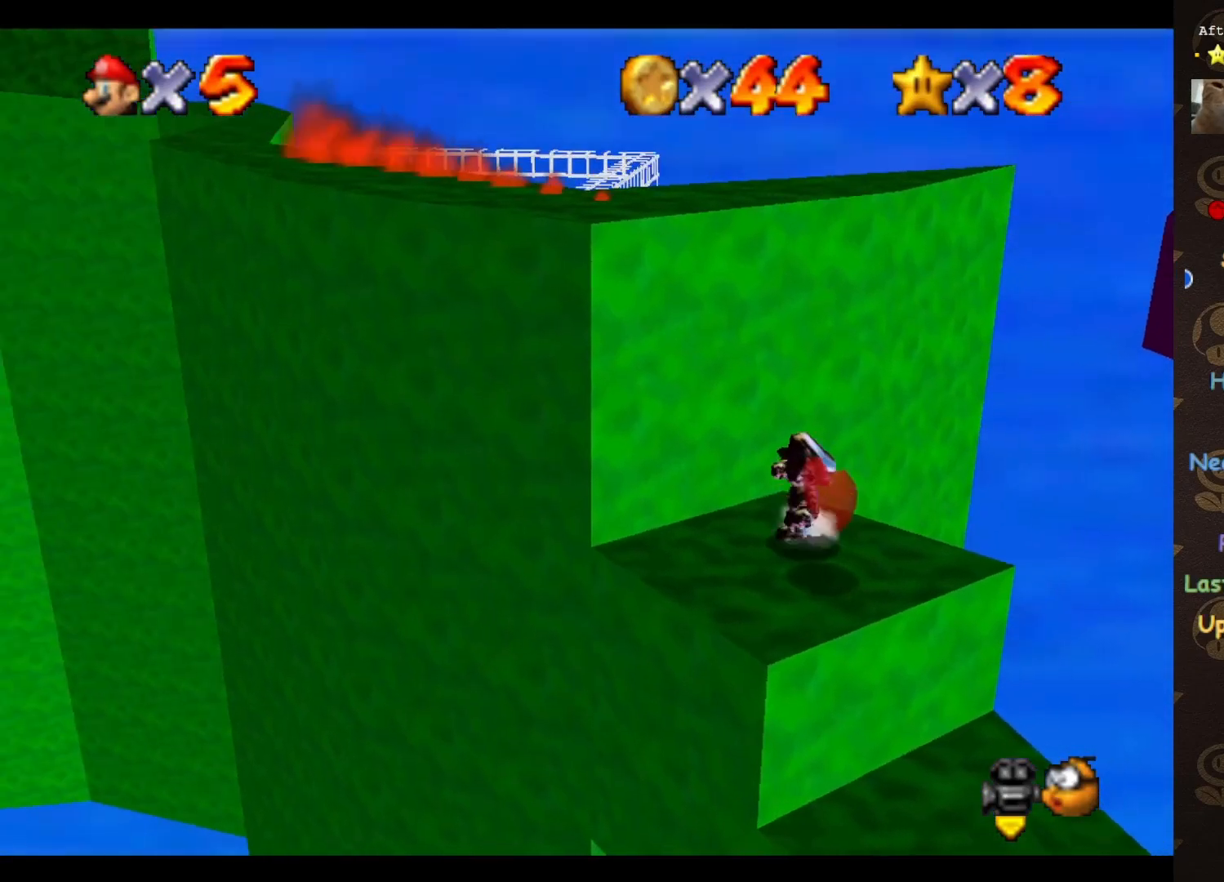
{"buttons": [], "left_stick": "up", "events": [[117, "left_stick", "down"], [433, "left_stick", "right"], [500, "left_stick", "up"]]}
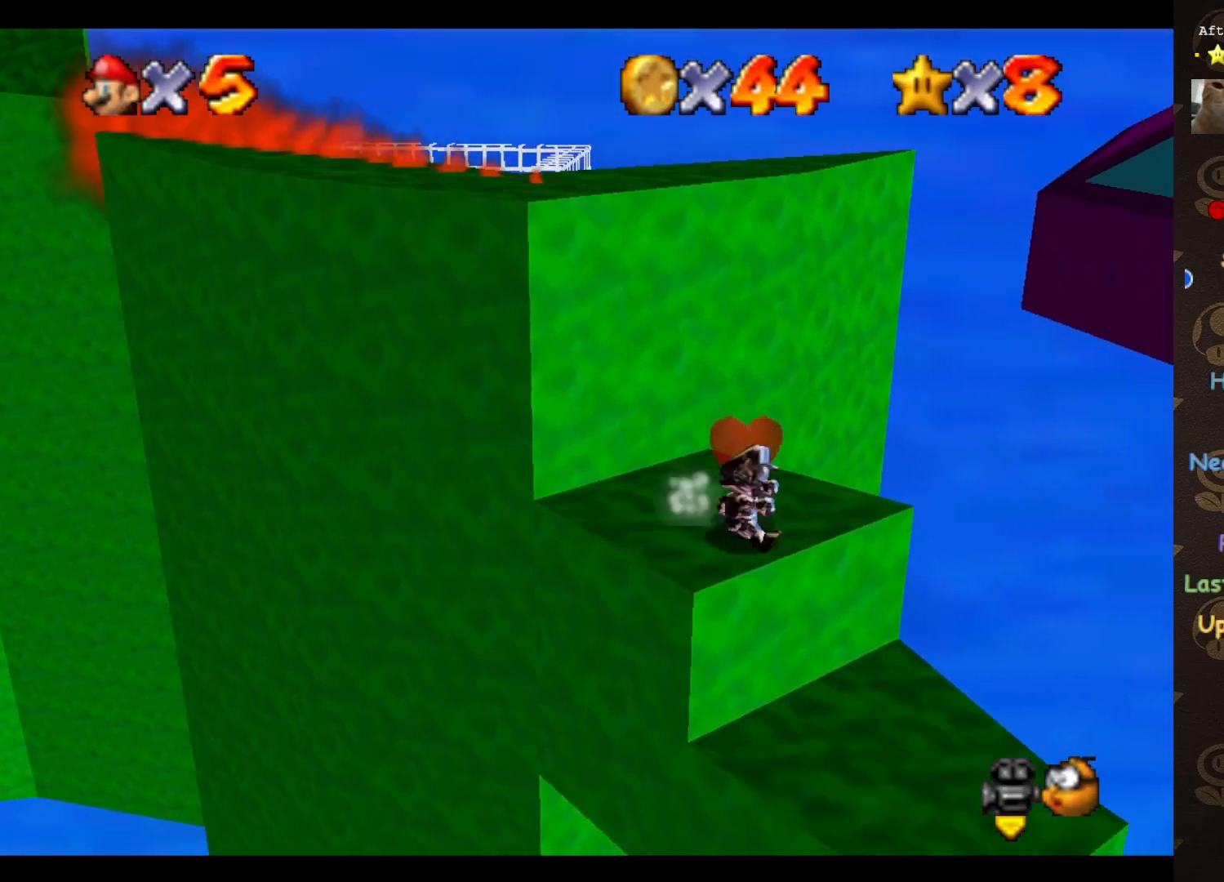
{"buttons": [], "left_stick": "center", "events": [[33, "left_stick", "up-left"], [83, "A", "down"], [217, "A", "up"], [500, "left_stick", "center"]]}
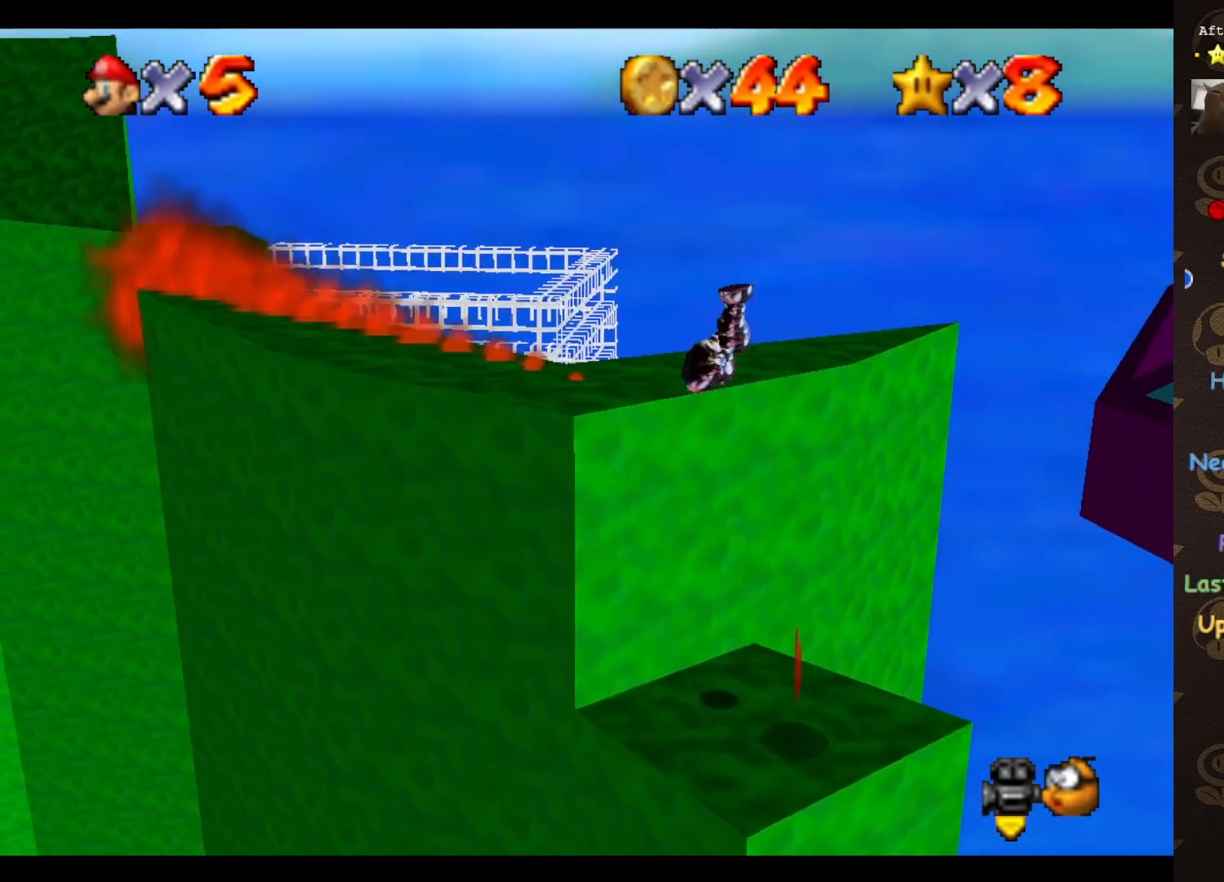
{"buttons": [], "left_stick": "center", "events": [[33, "left_stick", "down"], [67, "C_LEFT", "down"], [117, "C_LEFT", "up"], [183, "left_stick", "down-left"], [217, "C_LEFT", "down"], [283, "left_stick", "center"], [333, "C_LEFT", "up"]]}
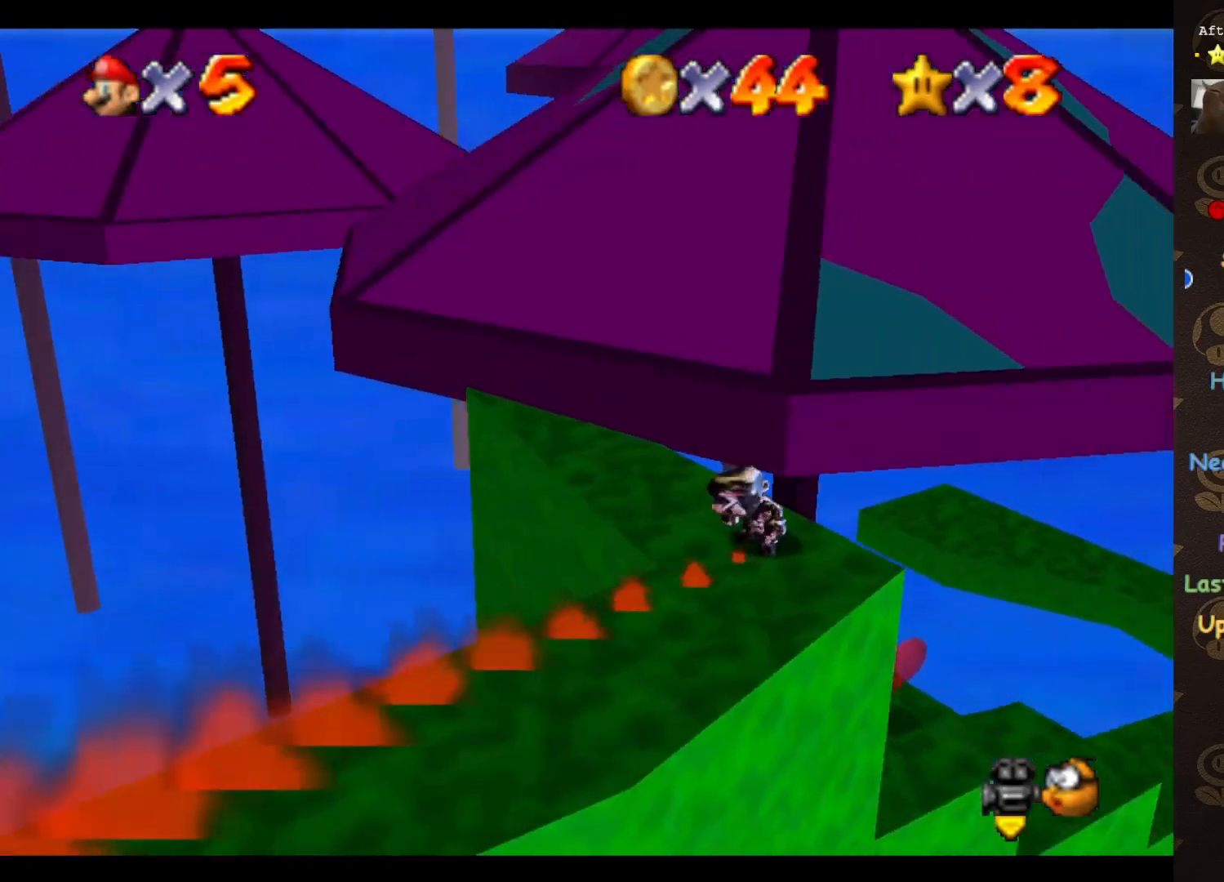
{"buttons": [], "left_stick": "up-left", "events": [[83, "left_stick", "left"], [367, "left_stick", "up-left"]]}
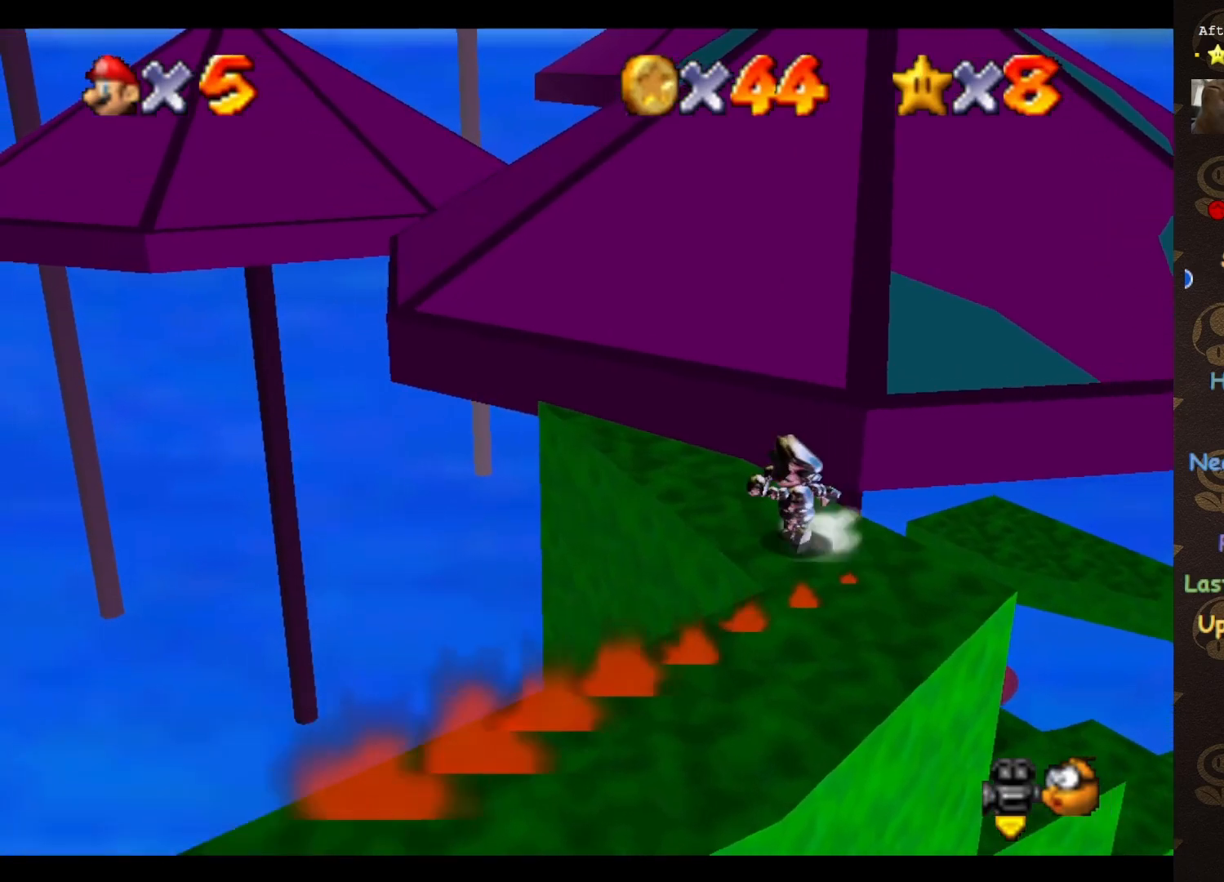
{"buttons": [], "left_stick": "up-right", "events": [[117, "left_stick", "up-right"], [317, "A", "down"], [500, "A", "up"]]}
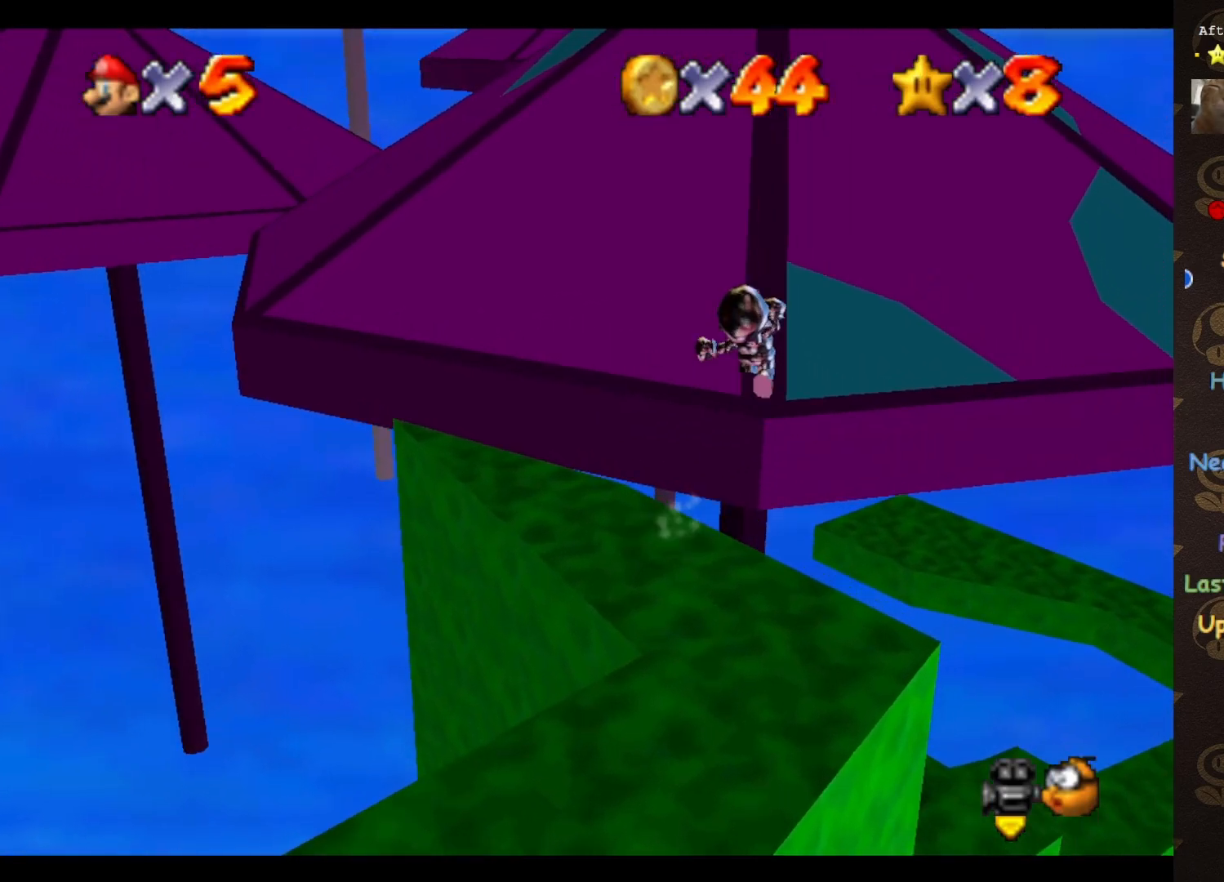
{"buttons": [], "left_stick": "up", "events": [[17, "left_stick", "up"], [50, "C_LEFT", "down"], [117, "C_LEFT", "up"]]}
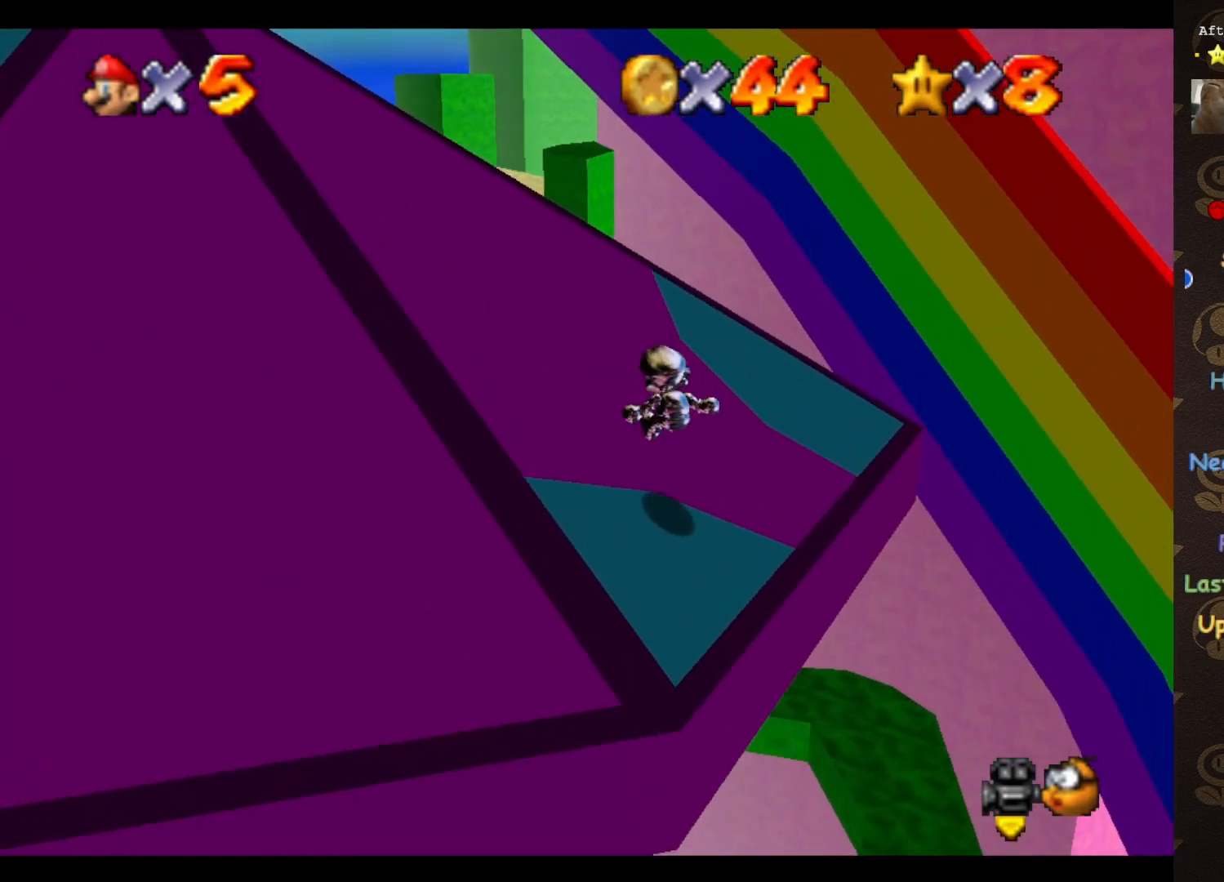
{"buttons": [], "left_stick": "up-right", "events": [[117, "C_RIGHT", "down"], [150, "left_stick", "up-right"], [183, "C_RIGHT", "up"]]}
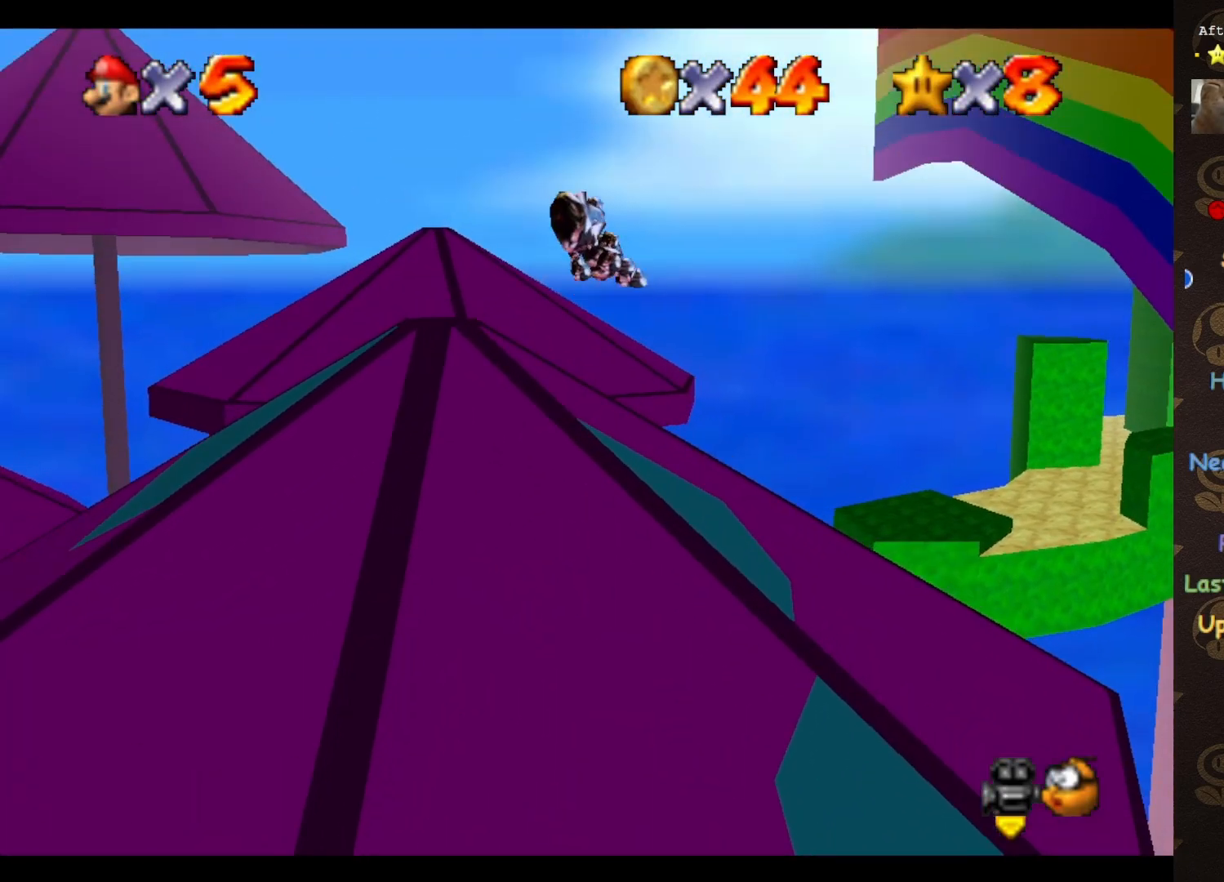
{"buttons": [], "left_stick": "center", "events": [[467, "left_stick", "center"]]}
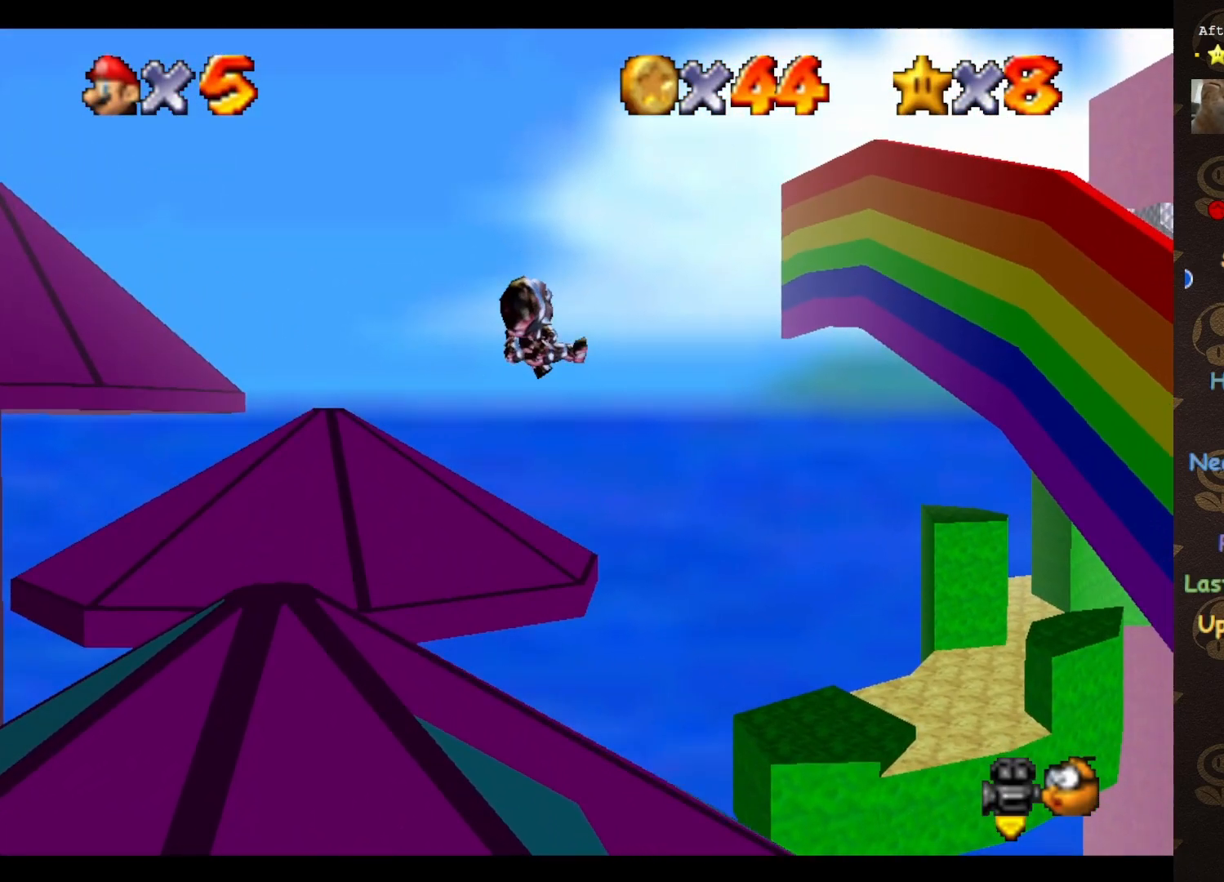
{"buttons": [], "left_stick": "center", "events": []}